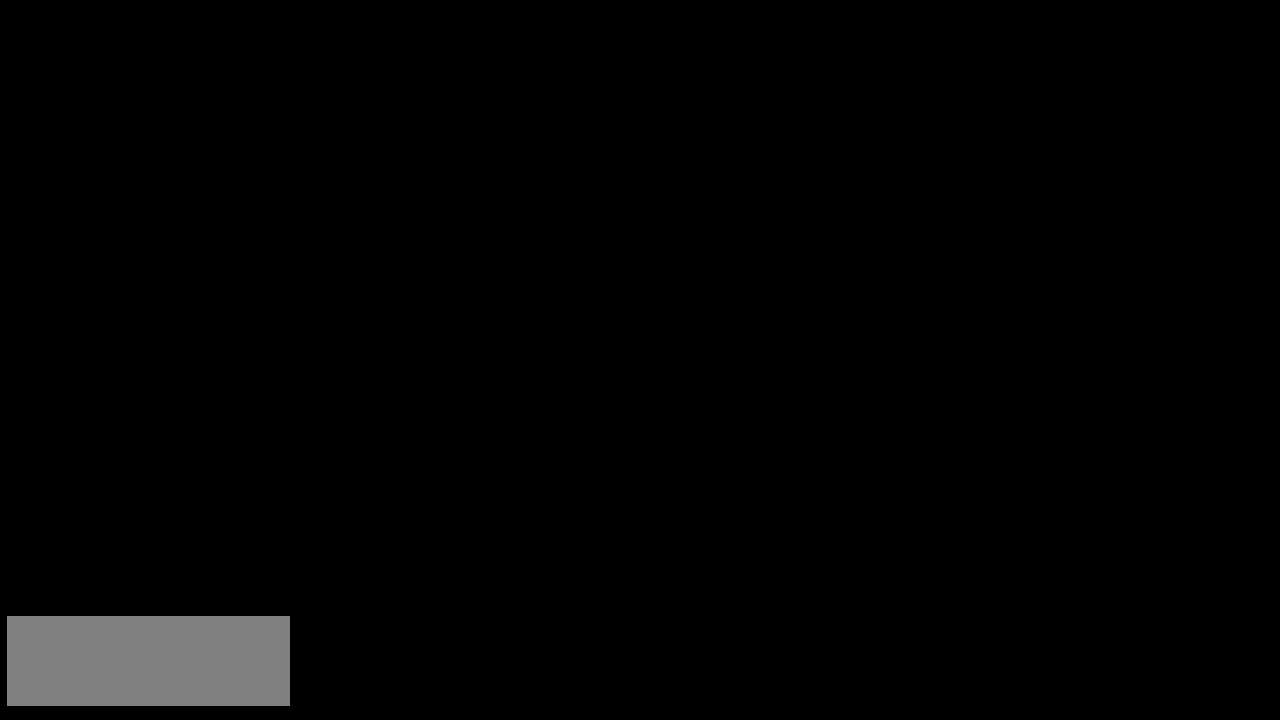
Gameplay with keyboard; each line is a JSON object with the keys held at the frame after it. "events" lists presses ("down") and releases ("up") of "climb", "climb2", "dash", "demo", "down", "grab", "jump", "jump2", "left", "pause", "right" and "up" between this image and that frame as [ms after this image, input, new state], when the widget could be followed in between. No other keys are recorded. Mouse input is not recorded. Key names are as the overlay labels them; some are game actions (e.g. jump) rather than physical keys.
{"keys": [], "events": []}
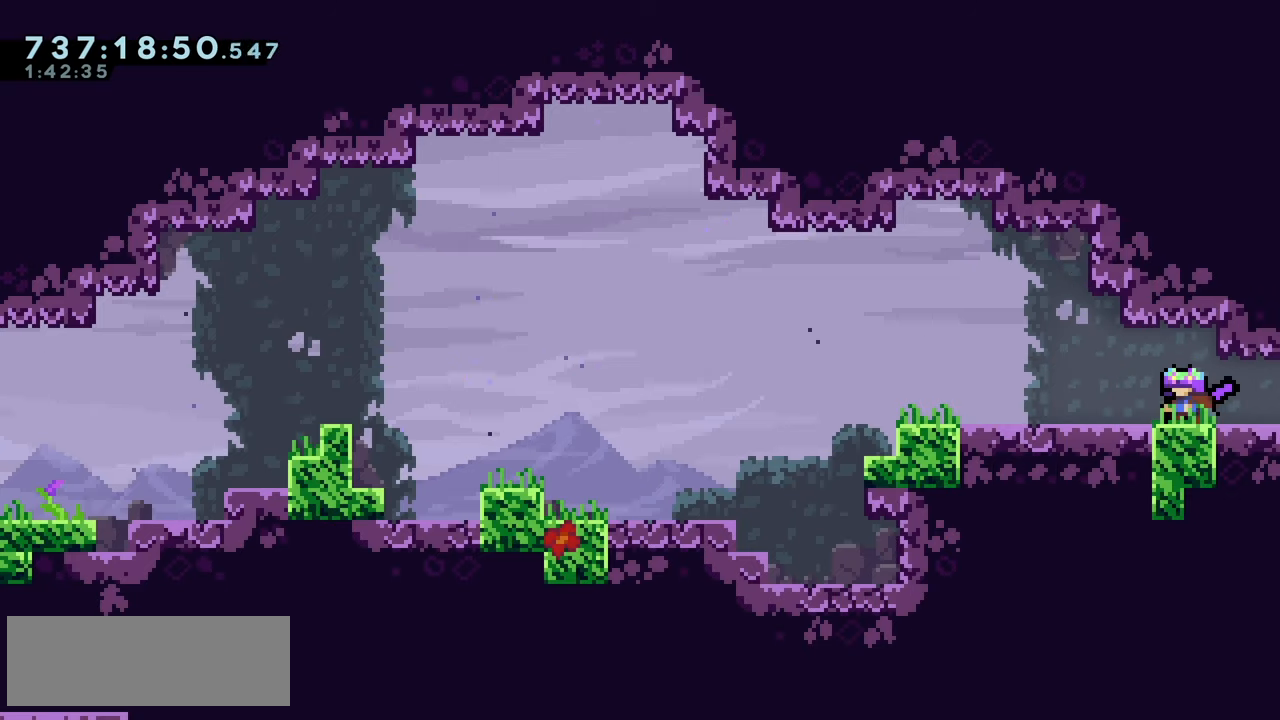
{"keys": ["right"], "events": [[300, "right", "down"]]}
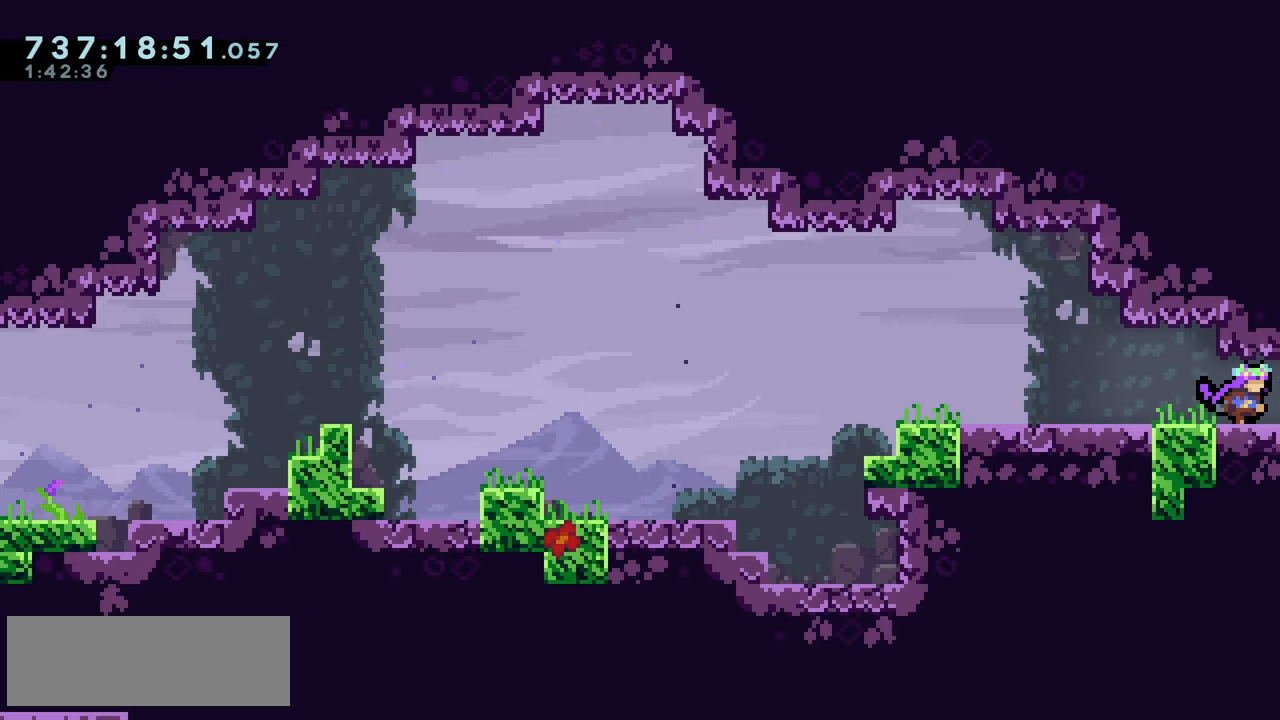
{"keys": ["right"], "events": []}
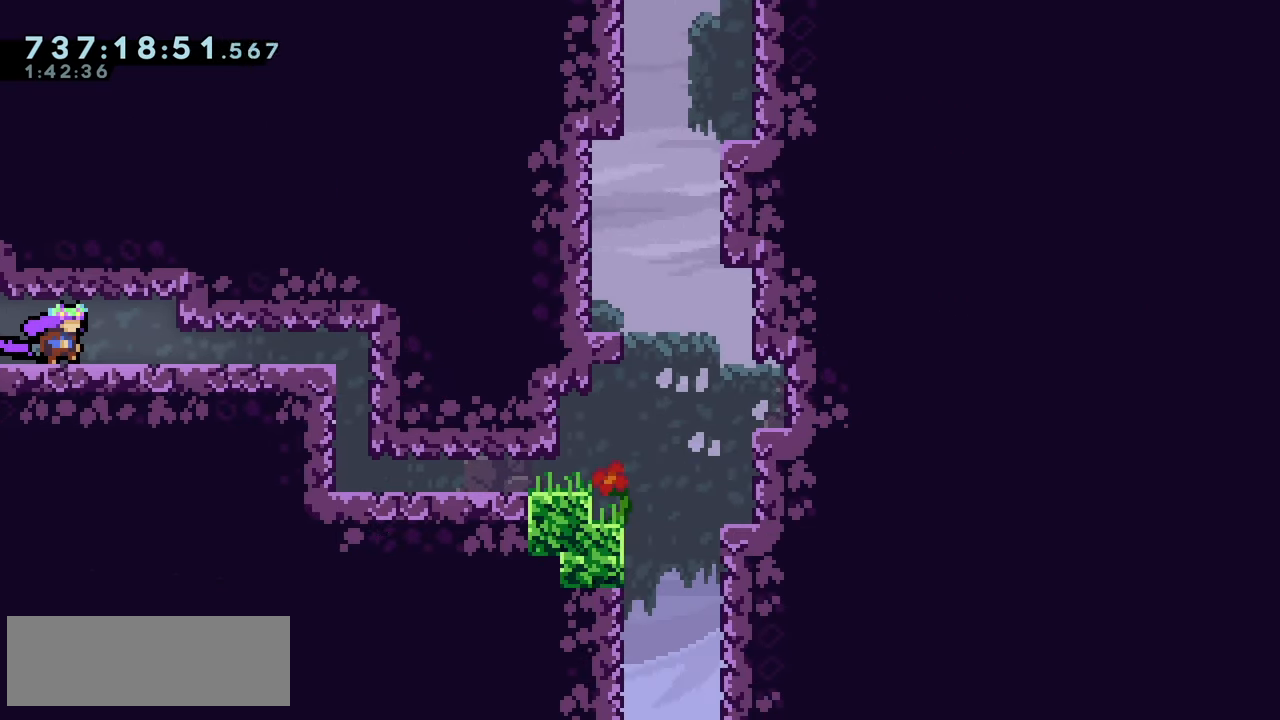
{"keys": ["right"], "events": [[333, "demo", "down"], [433, "demo", "up"]]}
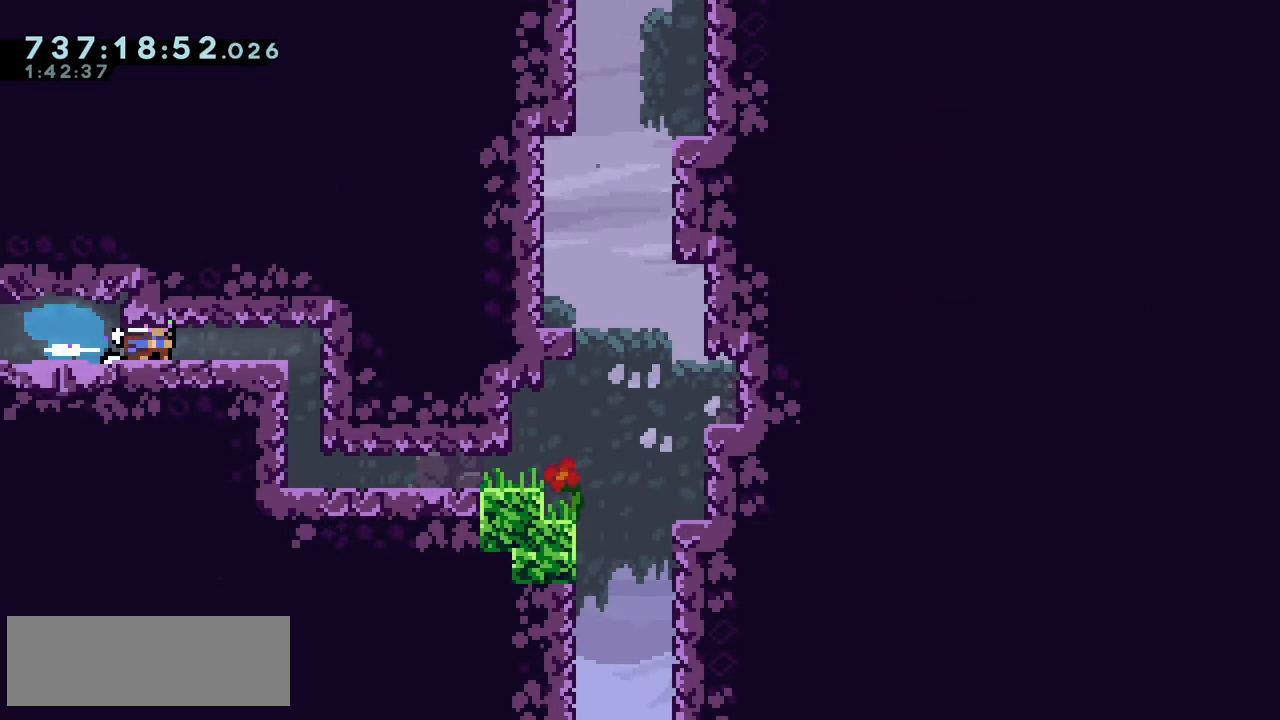
{"keys": [], "events": [[66, "demo", "down"], [167, "demo", "up"], [283, "right", "up"]]}
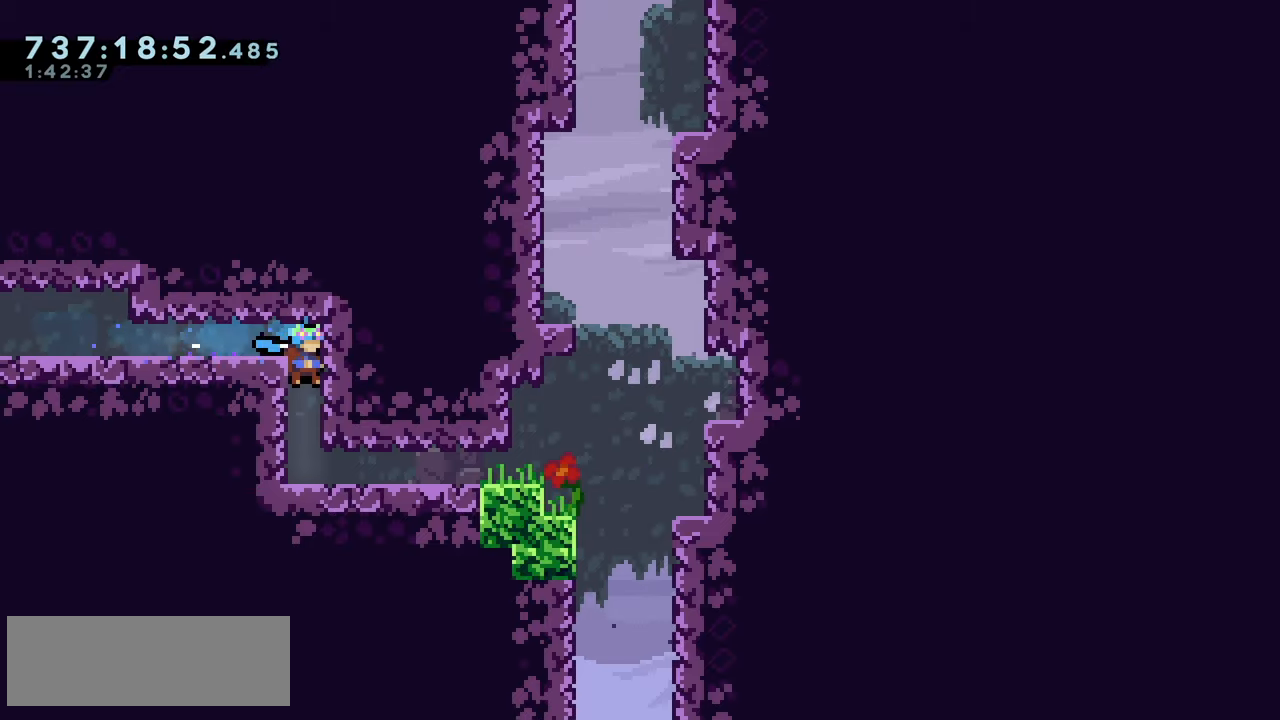
{"keys": ["right"], "events": [[183, "demo", "down"], [183, "right", "down"], [317, "demo", "up"]]}
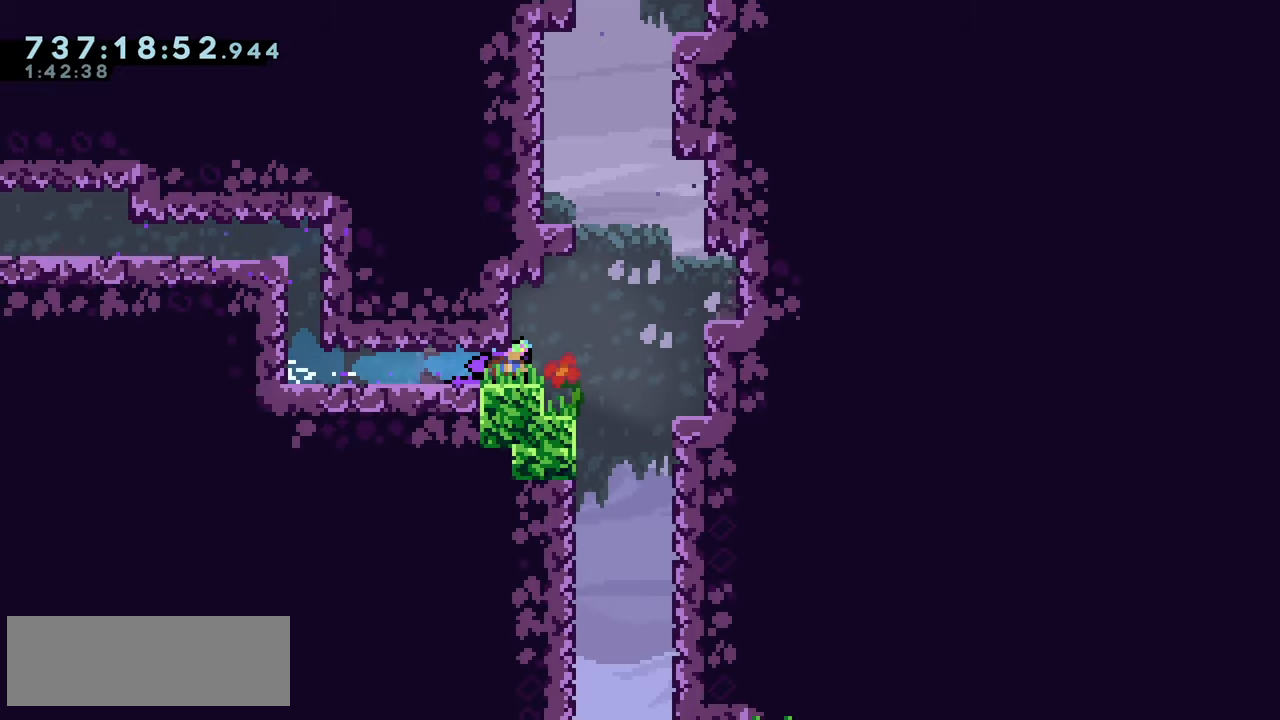
{"keys": [], "events": [[83, "jump2", "down"], [150, "jump2", "up"], [150, "right", "up"]]}
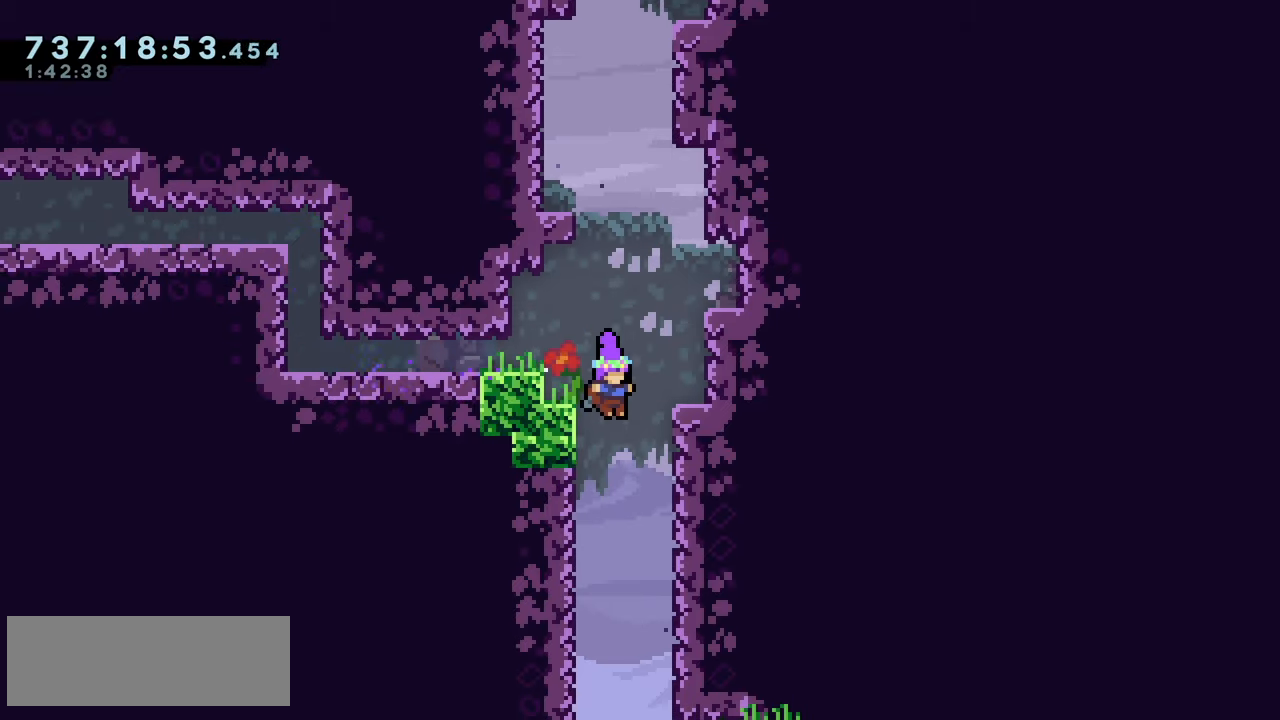
{"keys": [], "events": []}
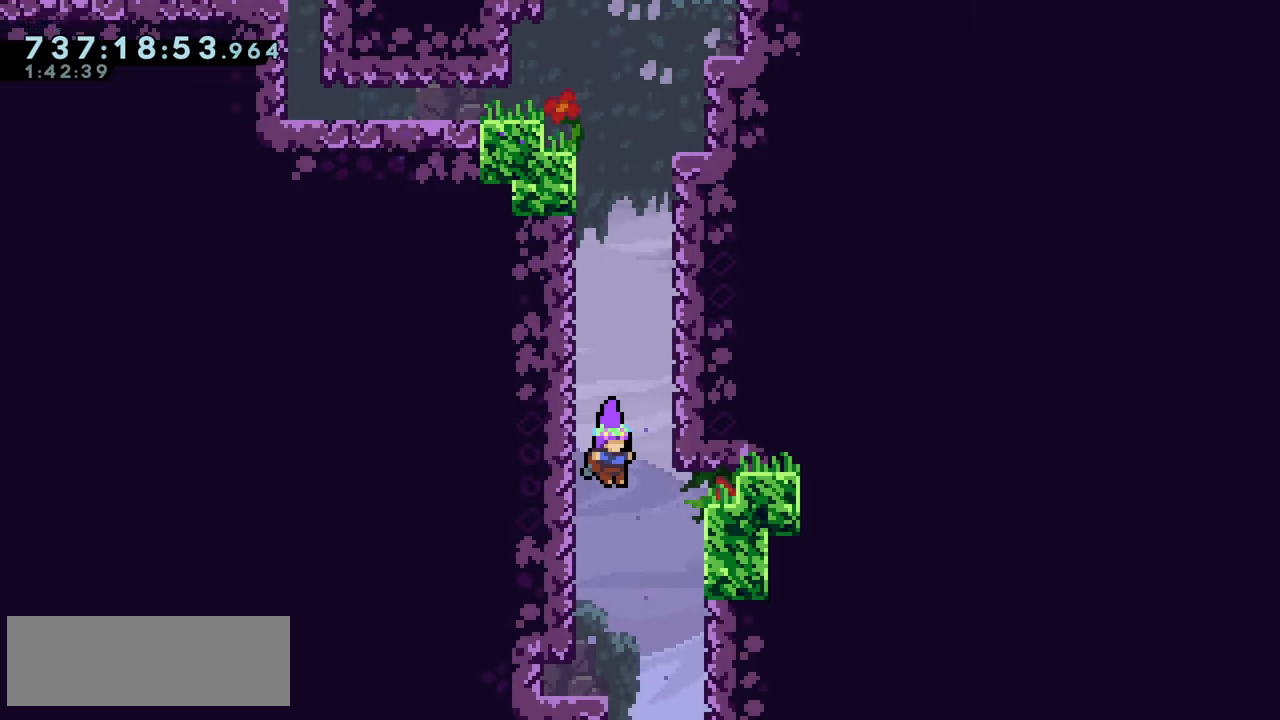
{"keys": [], "events": [[383, "right", "down"], [500, "right", "up"]]}
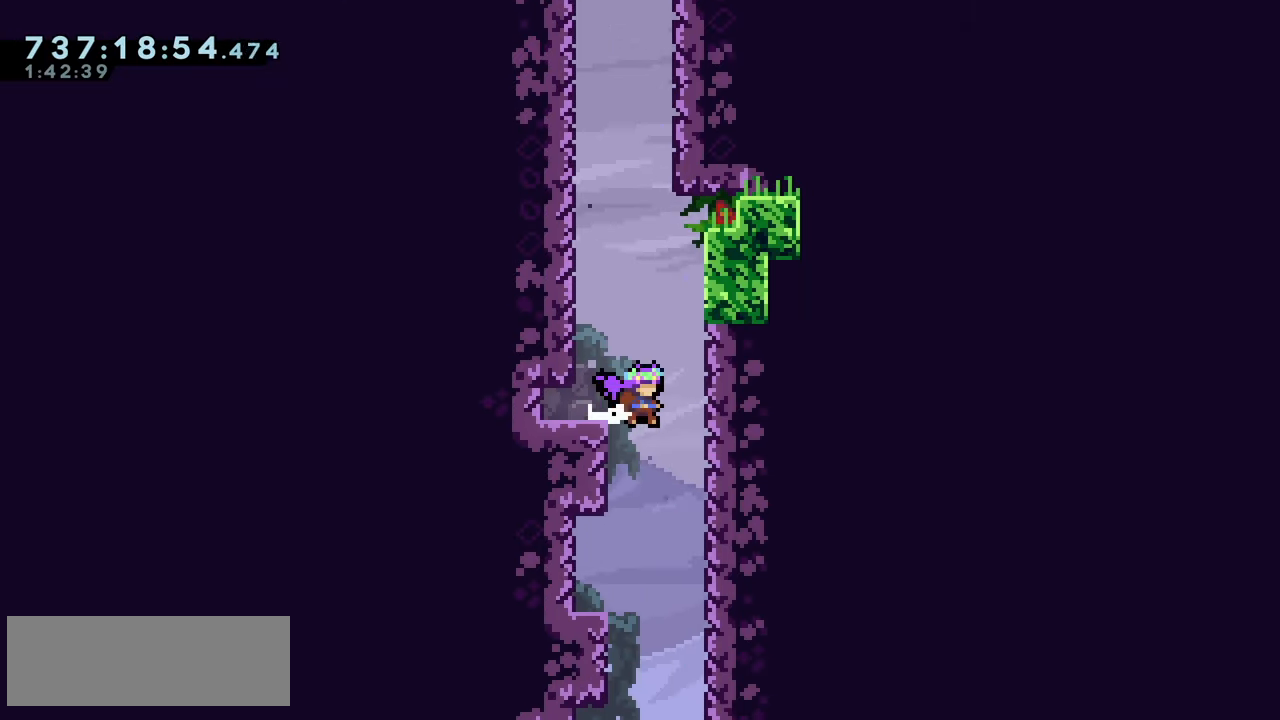
{"keys": [], "events": []}
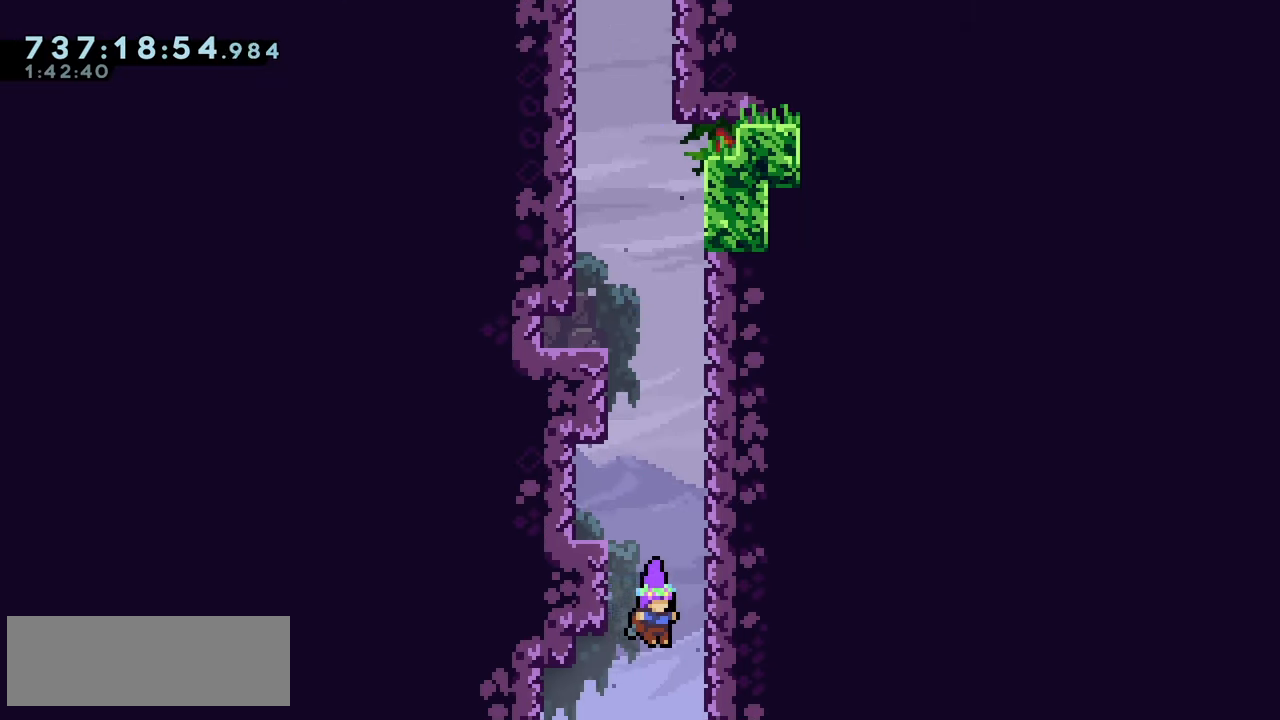
{"keys": ["down"], "events": [[300, "down", "down"]]}
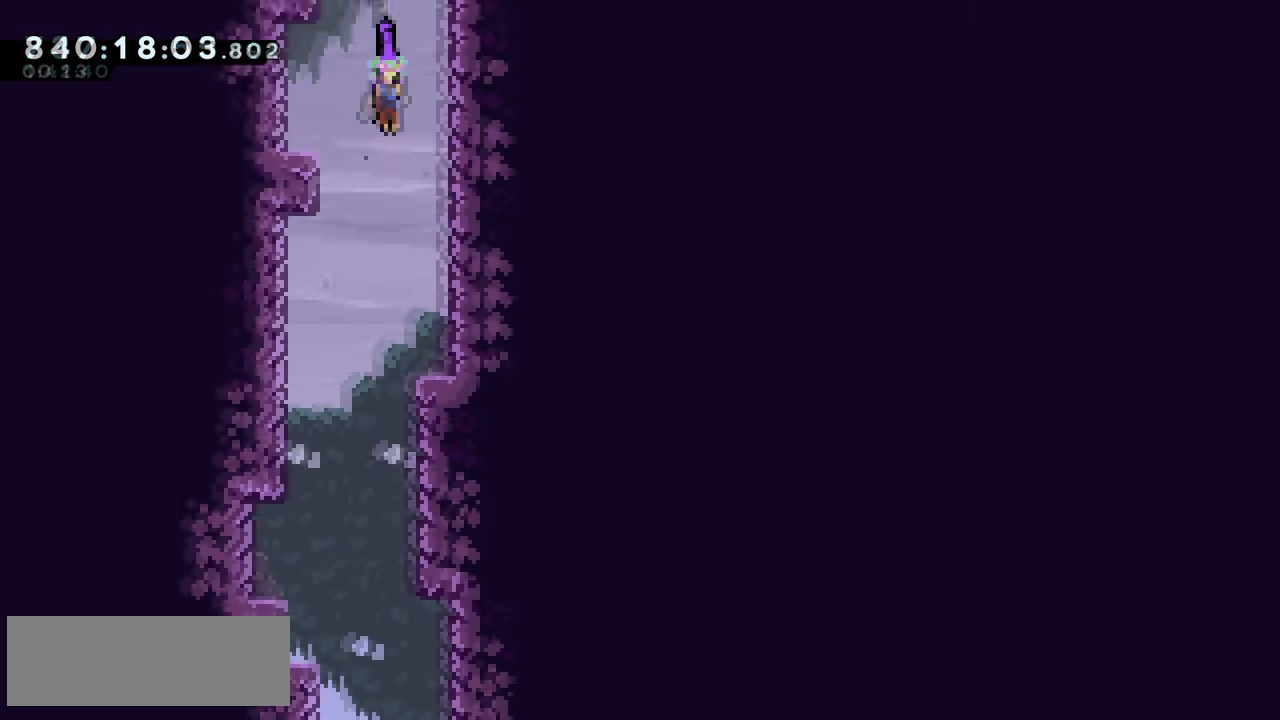
{"keys": ["down", "left"], "events": [[417, "left", "down"]]}
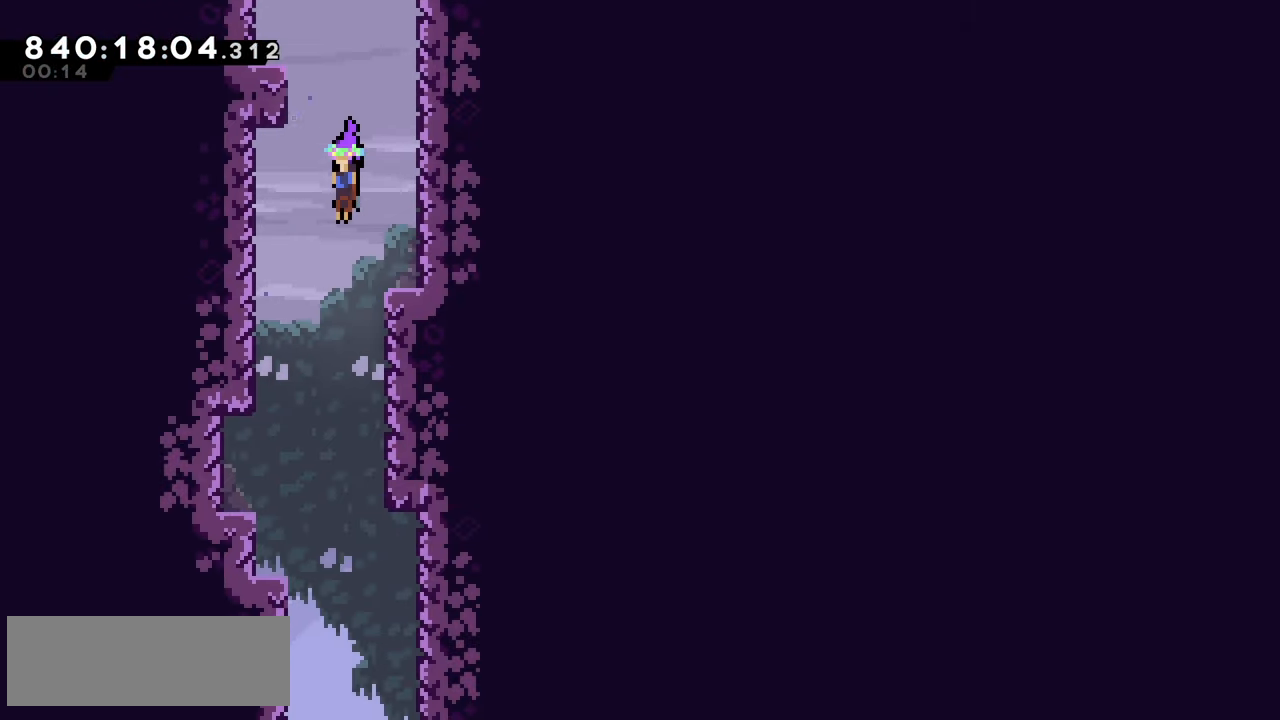
{"keys": ["down"], "events": [[17, "left", "up"]]}
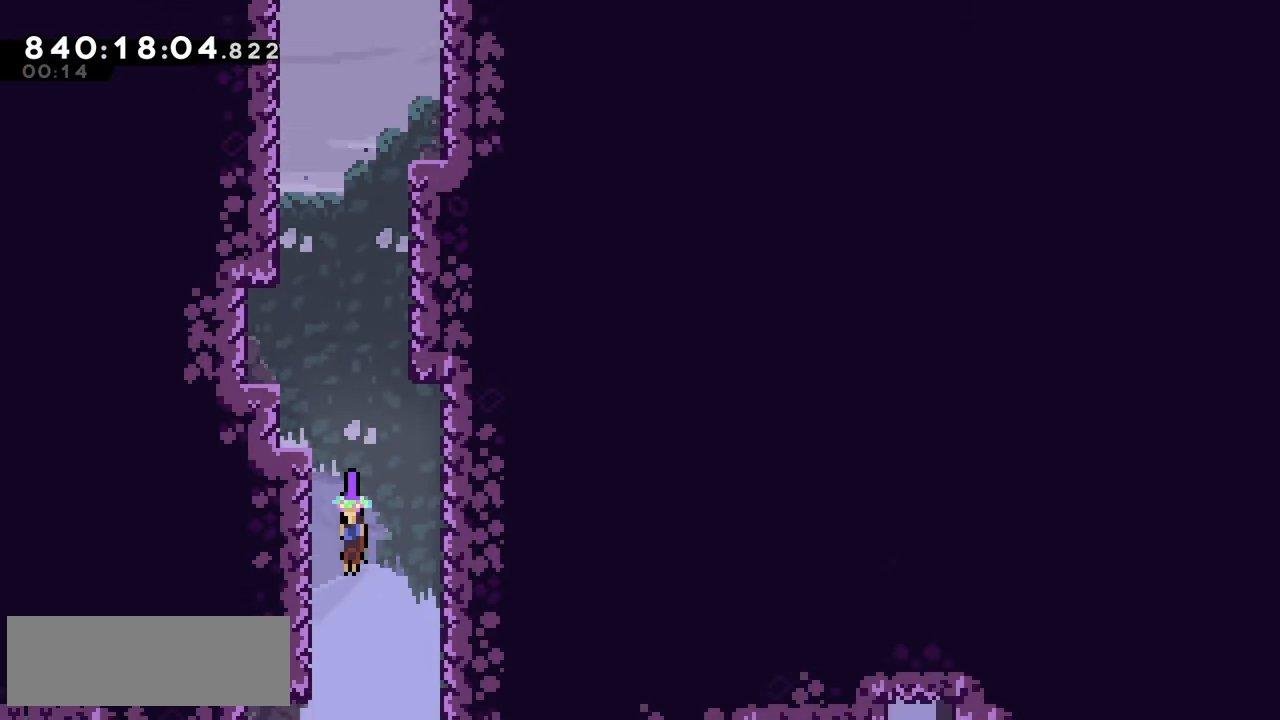
{"keys": [], "events": [[83, "right", "down"], [183, "right", "up"], [367, "down", "up"]]}
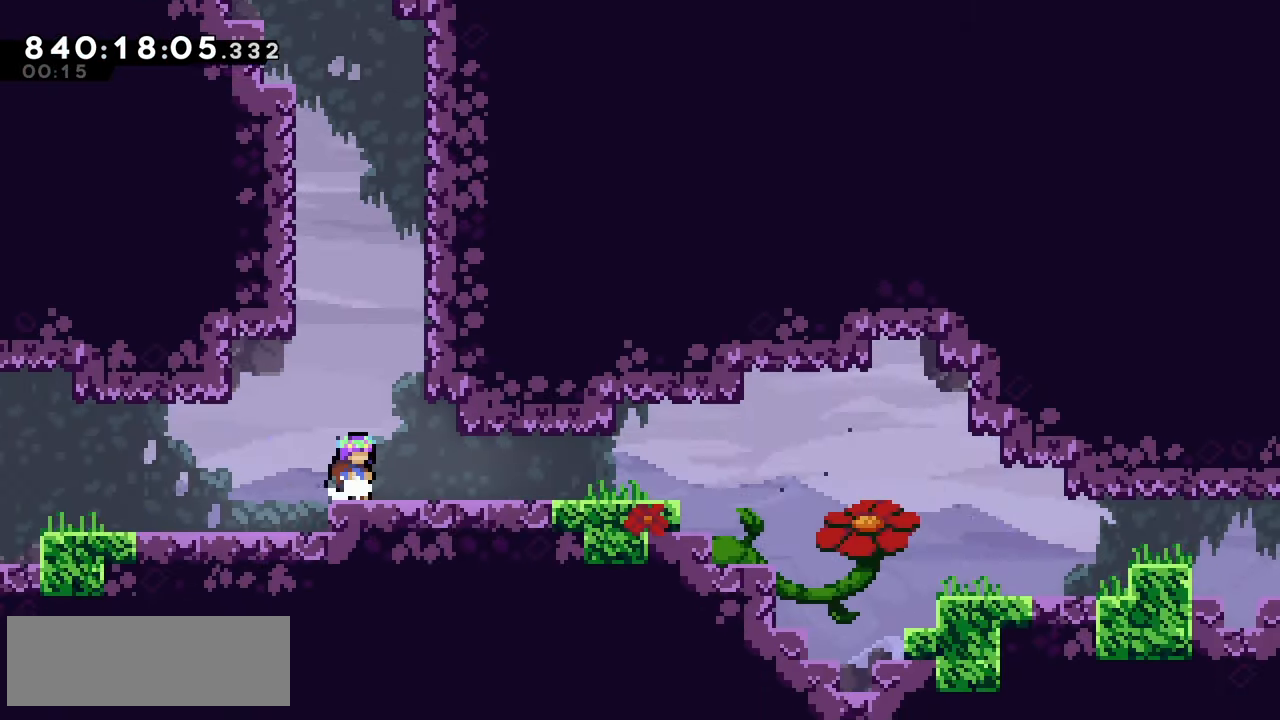
{"keys": ["left"], "events": [[184, "left", "down"]]}
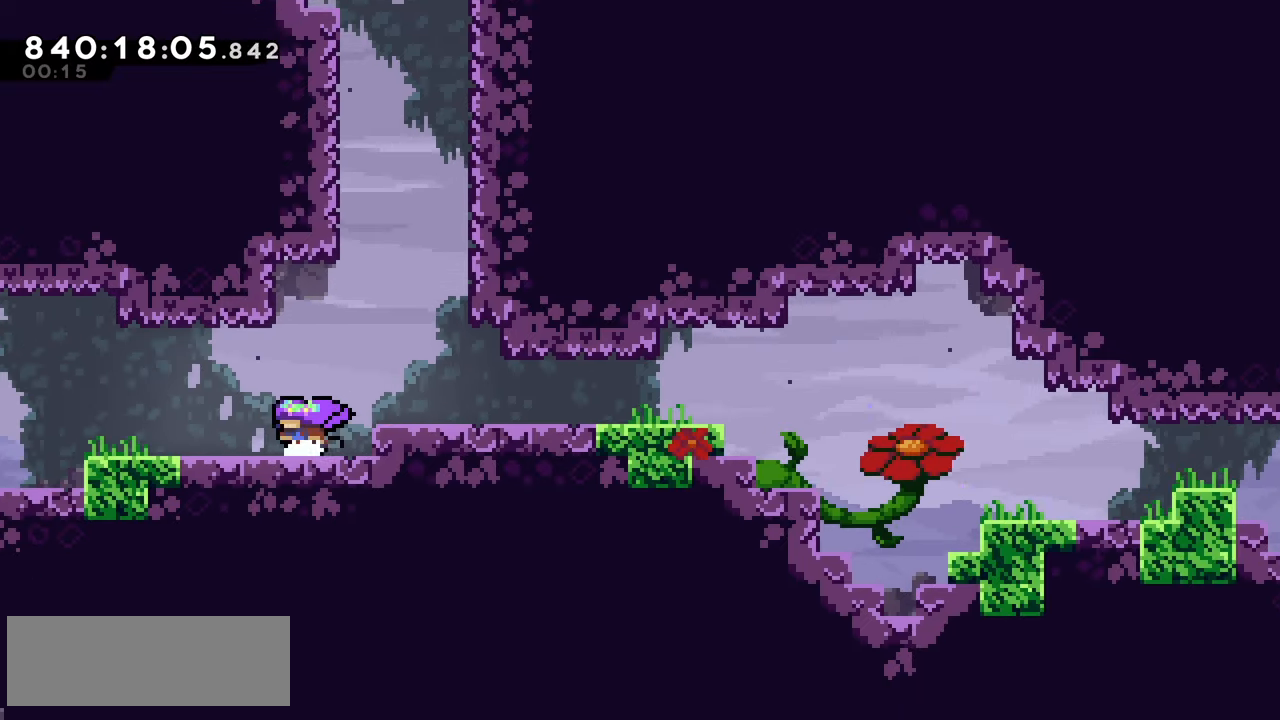
{"keys": ["jump2", "left"], "events": [[284, "dash", "down"], [284, "down", "down"], [400, "dash", "up"], [417, "down", "up"], [484, "jump2", "down"]]}
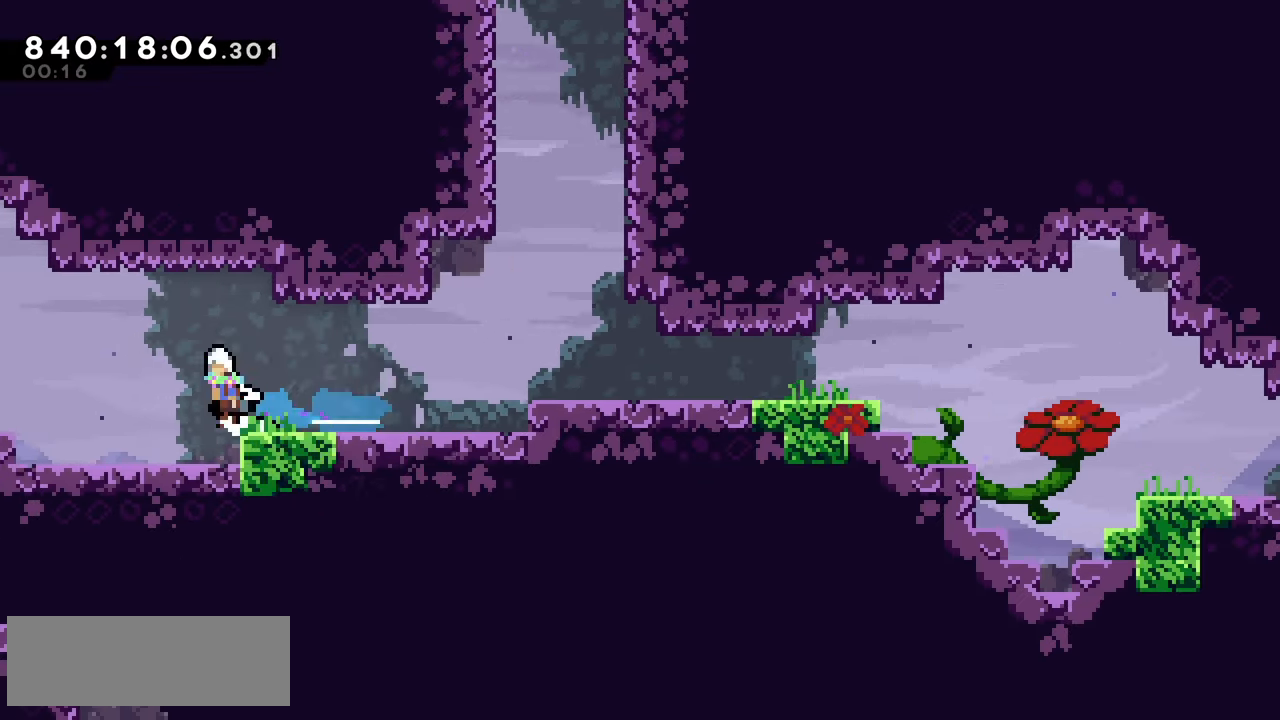
{"keys": [], "events": [[500, "jump2", "up"], [500, "left", "up"]]}
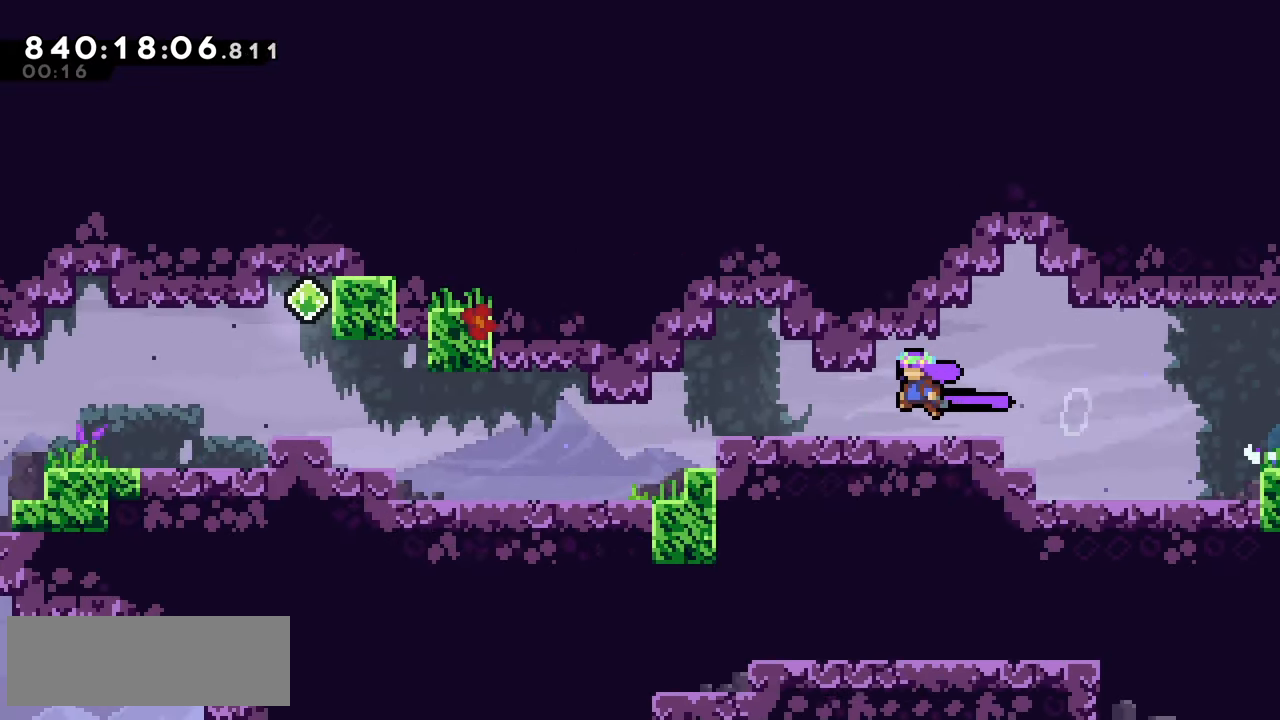
{"keys": ["left"], "events": [[217, "left", "down"]]}
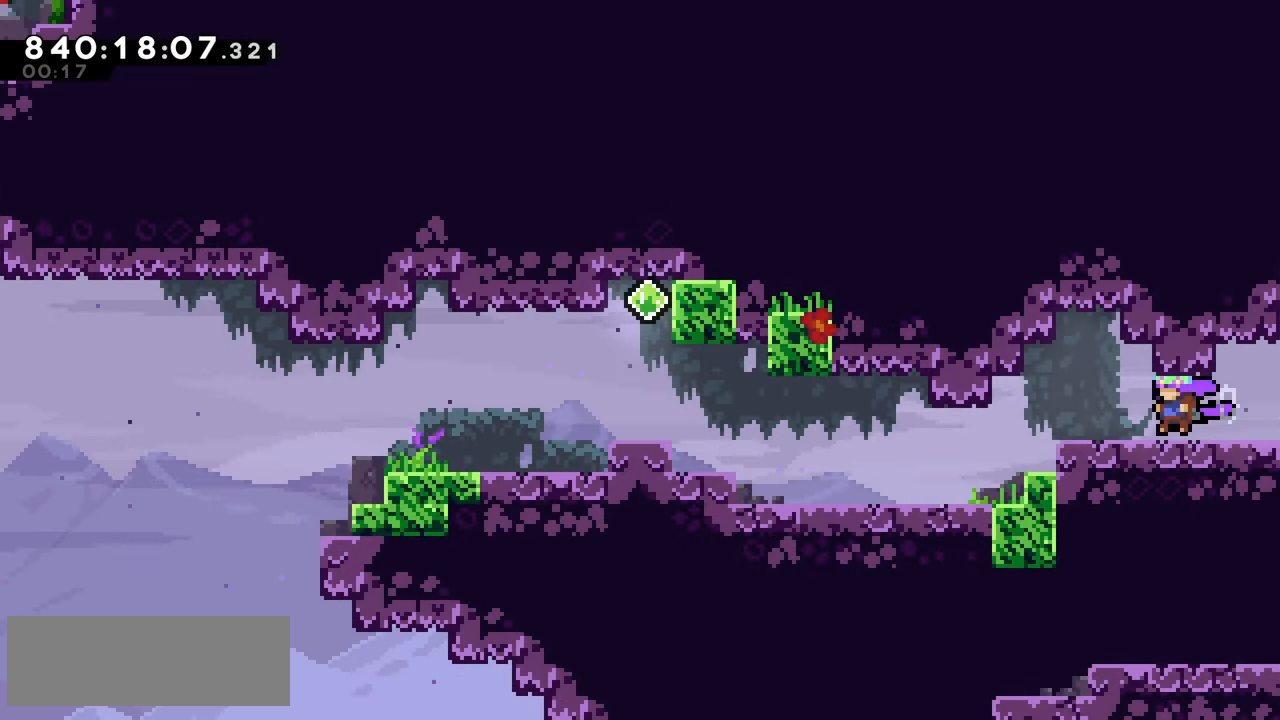
{"keys": [], "events": [[217, "left", "up"]]}
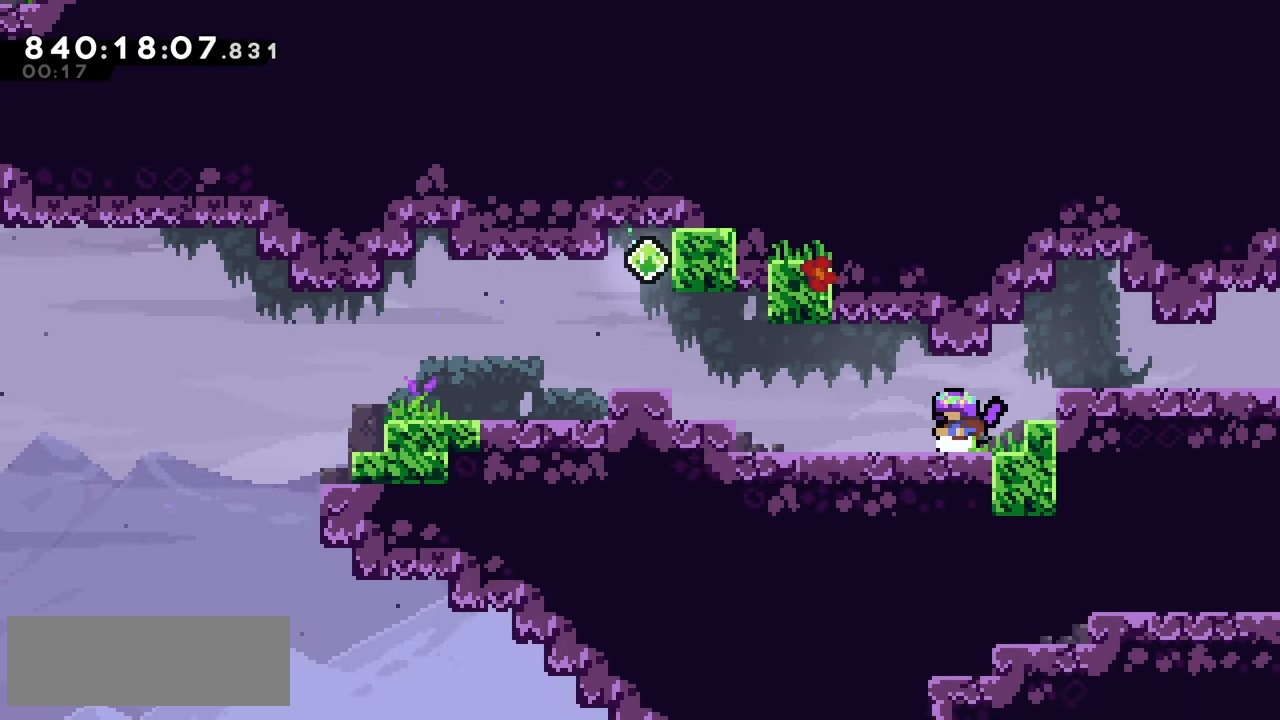
{"keys": ["down", "right"], "events": [[200, "left", "down"], [200, "right", "down"], [300, "left", "up"], [467, "down", "down"]]}
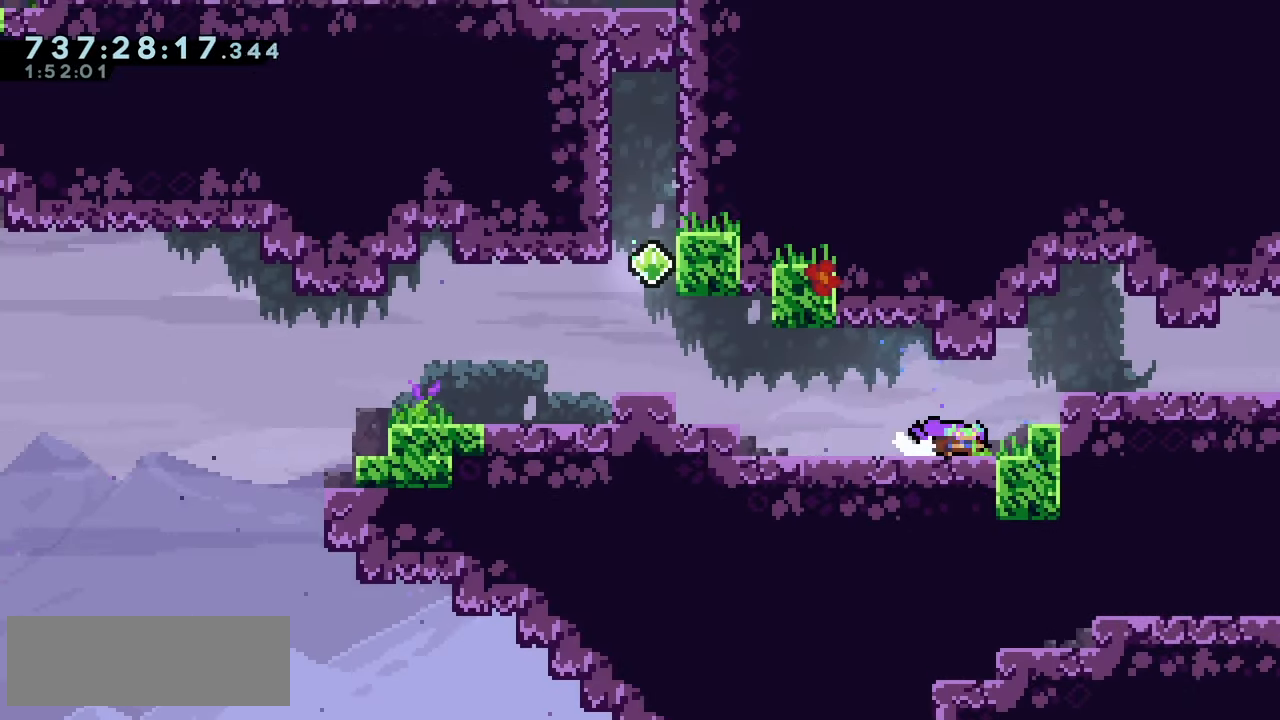
{"keys": ["climb"], "events": [[17, "dash", "down"], [100, "dash", "up"], [100, "down", "up"], [134, "right", "up"], [167, "left", "down"], [167, "up", "down"], [200, "jump2", "down"], [250, "demo", "down"], [300, "jump2", "up"], [334, "demo", "up"], [367, "right", "down"], [367, "up", "up"], [384, "left", "up"], [417, "climb", "down"], [484, "right", "up"]]}
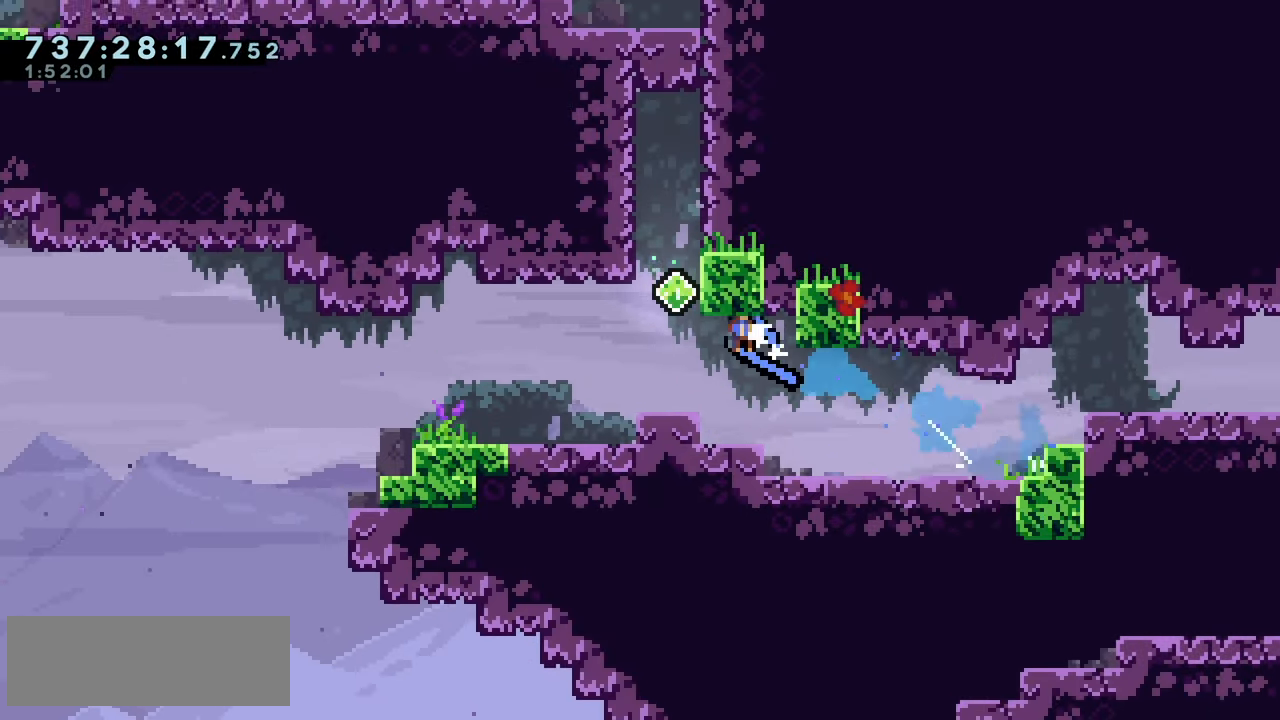
{"keys": ["jump2", "left"], "events": [[17, "climb2", "down"], [34, "climb", "up"], [84, "demo", "down"], [84, "left", "down"], [100, "down", "down"], [134, "climb2", "up"], [184, "demo", "up"], [334, "down", "up"], [417, "jump2", "down"]]}
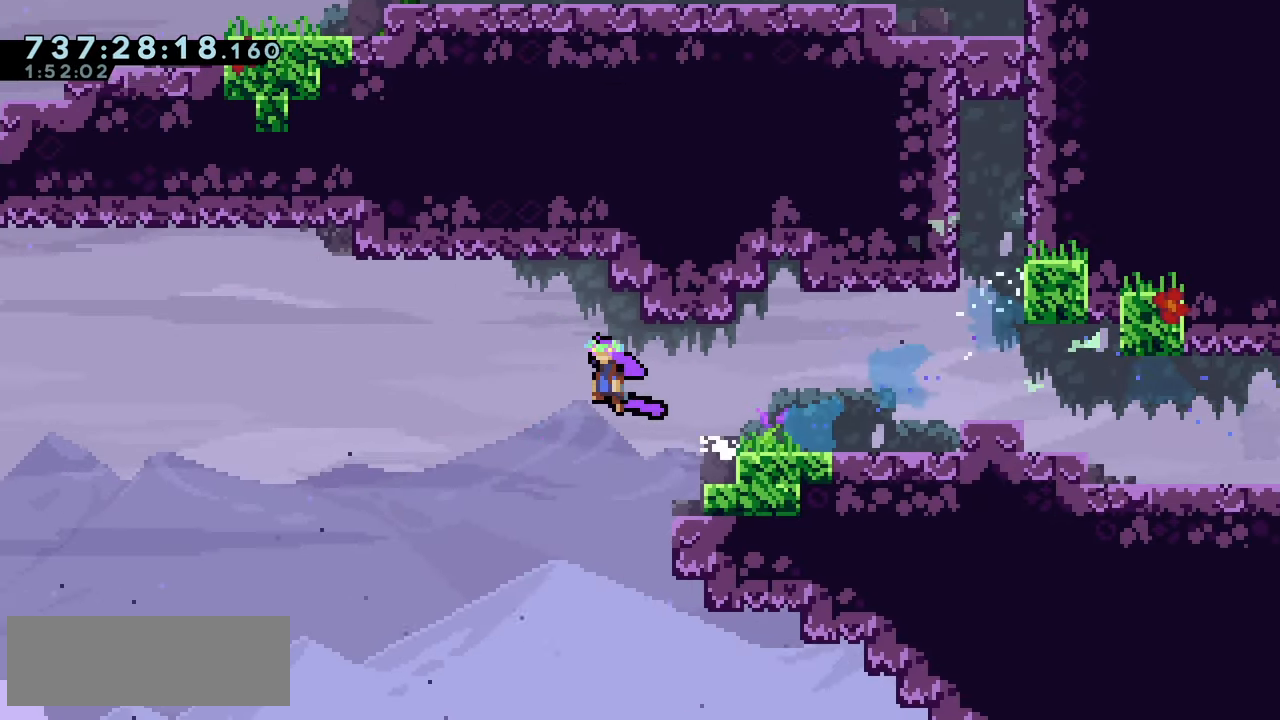
{"keys": ["jump2", "left"], "events": []}
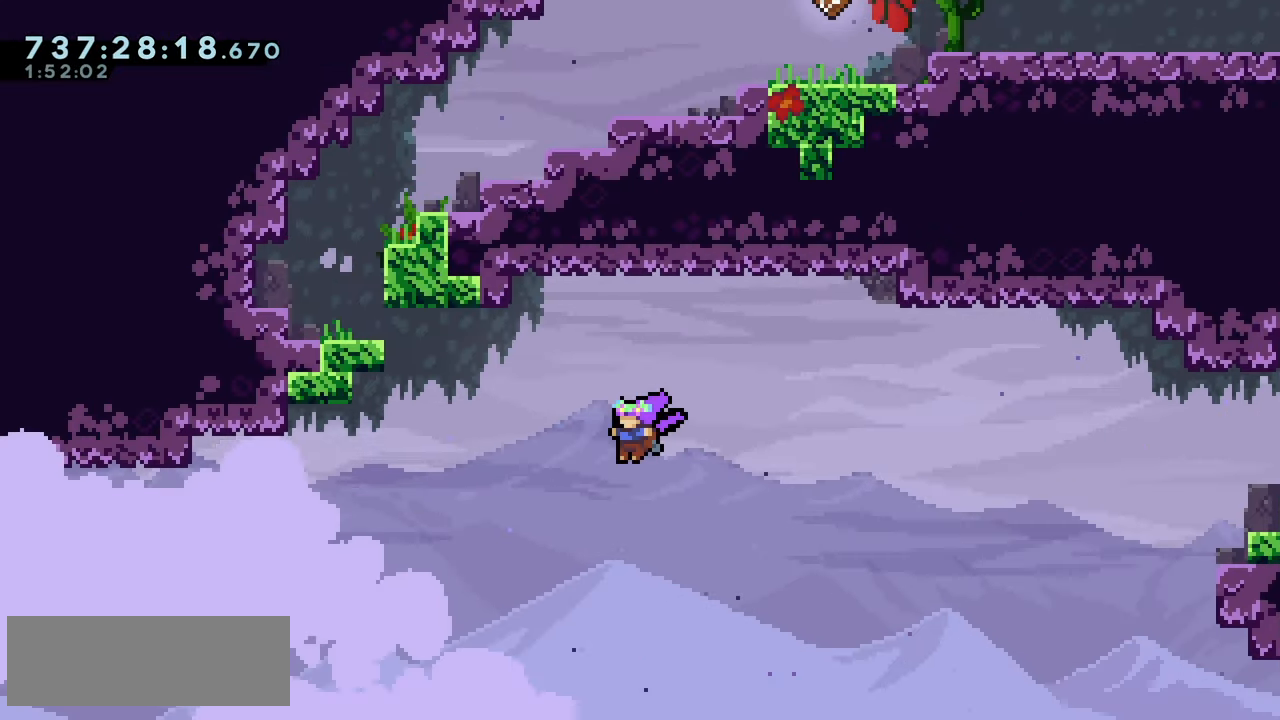
{"keys": ["climb", "jump2", "left", "up"], "events": [[67, "up", "down"], [100, "demo", "down"], [217, "demo", "up"], [400, "climb", "down"]]}
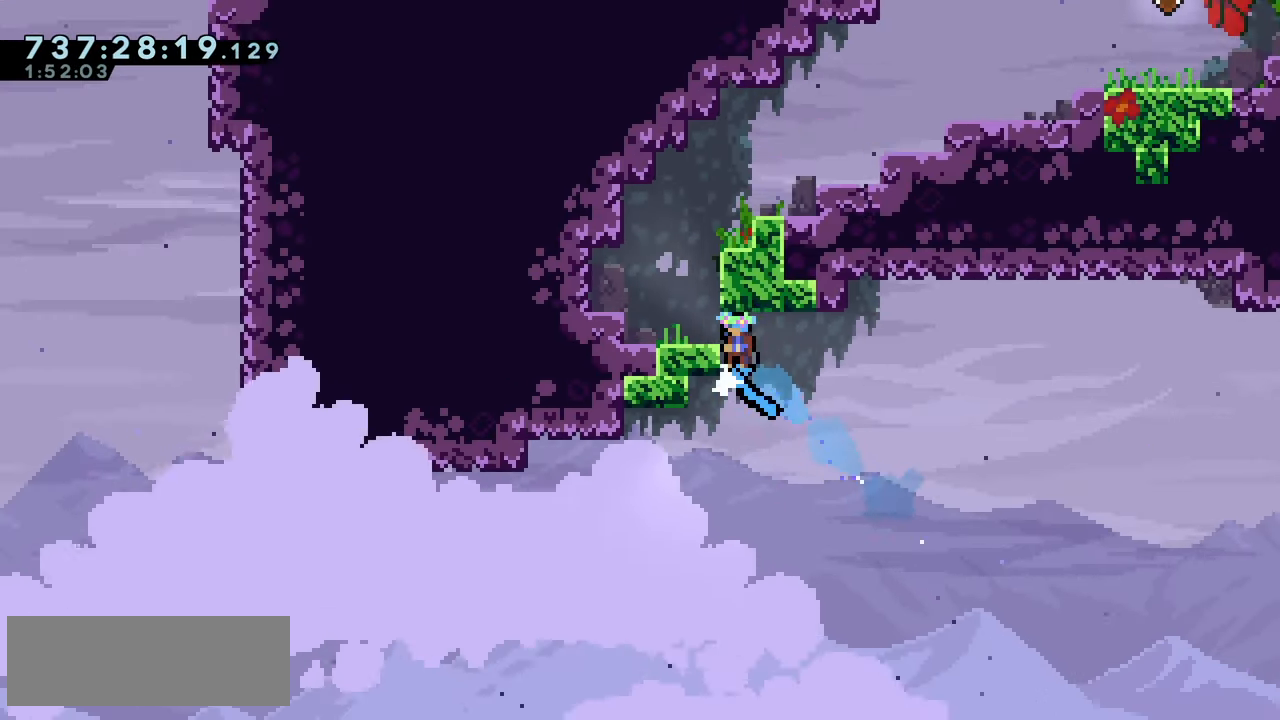
{"keys": ["jump2"], "events": [[34, "jump2", "up"], [300, "climb", "up"], [316, "up", "up"], [333, "left", "up"], [500, "jump2", "down"]]}
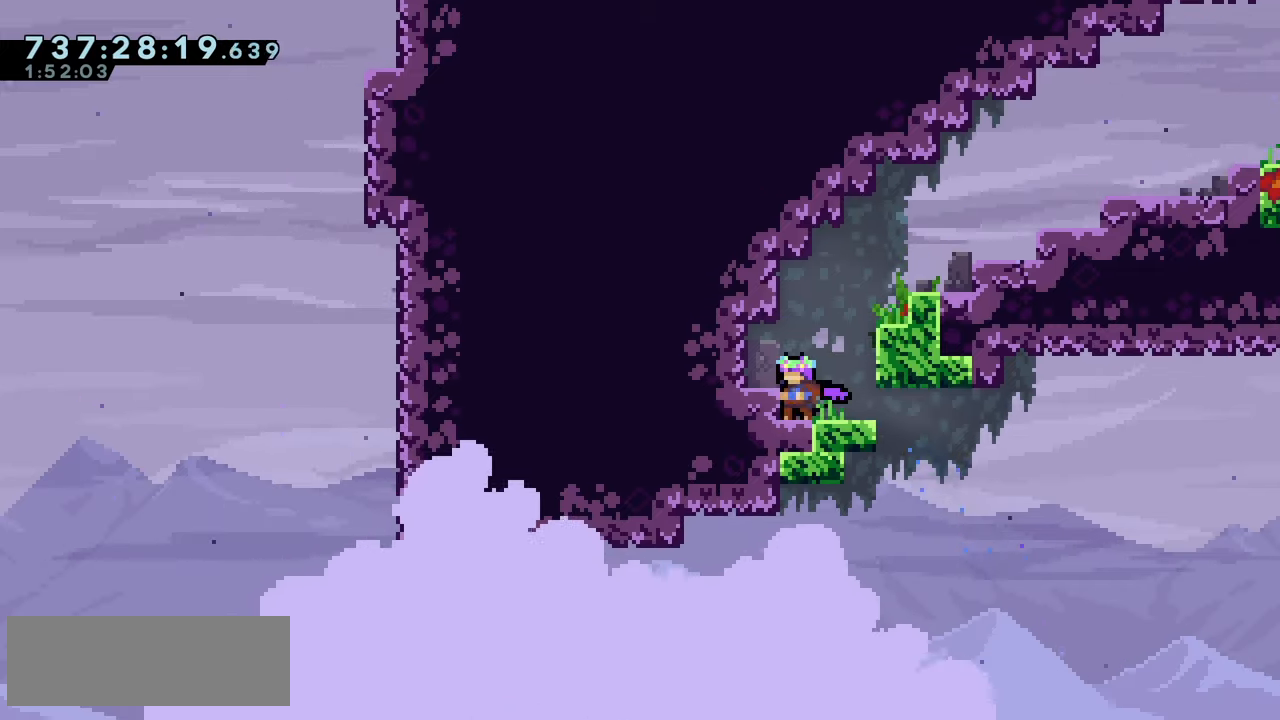
{"keys": ["right", "up"], "events": [[16, "right", "down"], [83, "up", "down"], [183, "demo", "down"], [266, "jump2", "up"], [333, "demo", "up"]]}
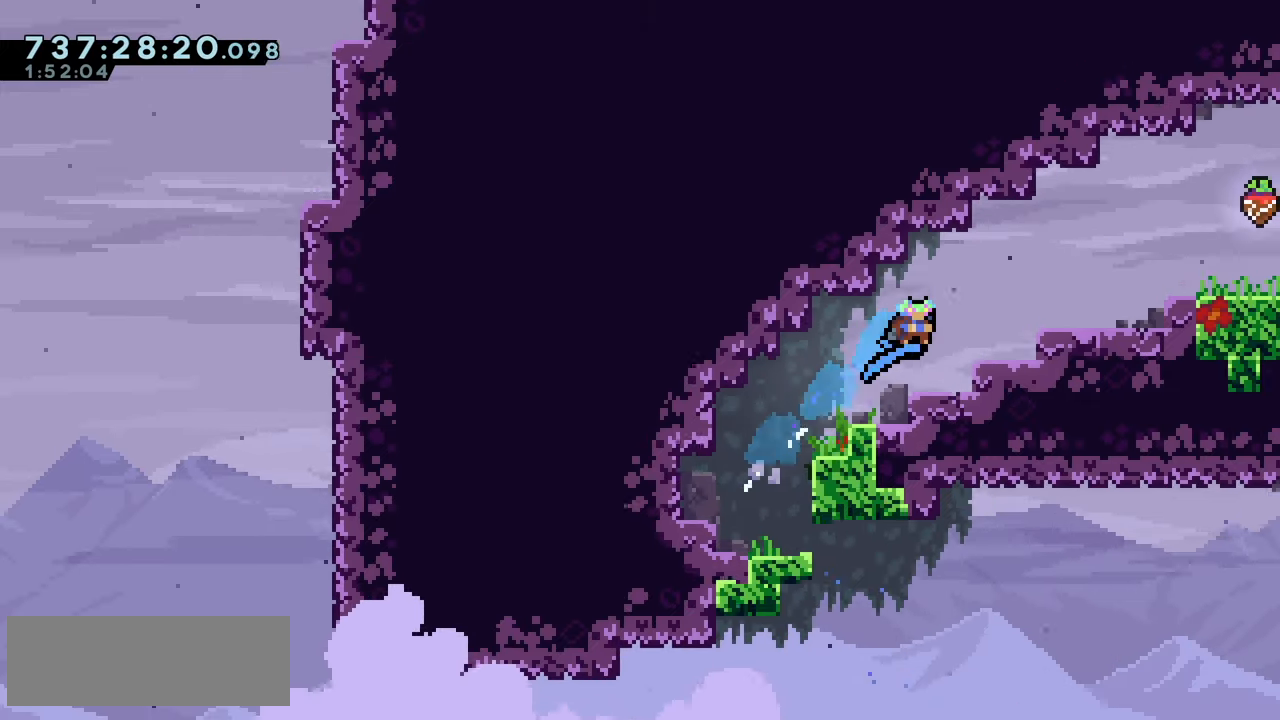
{"keys": ["jump2", "right"], "events": [[133, "right", "up"], [133, "up", "up"], [316, "jump2", "down"], [350, "right", "down"]]}
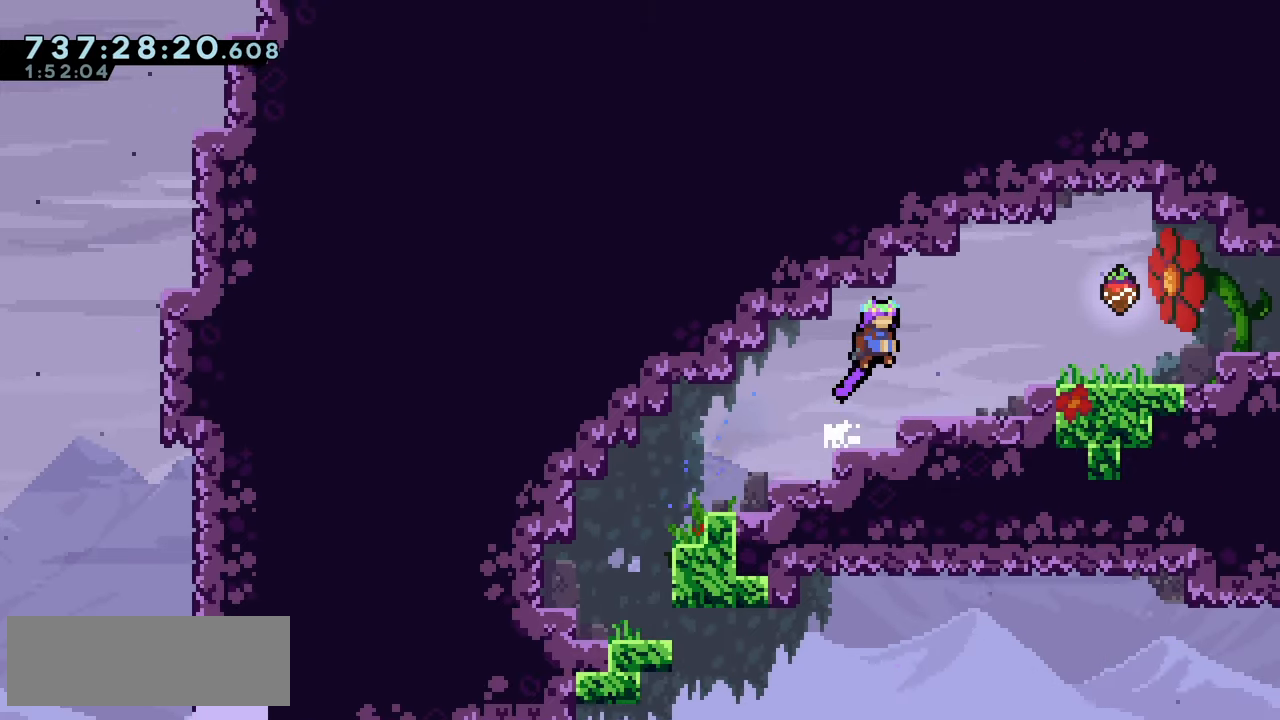
{"keys": [], "events": [[116, "dash", "down"], [200, "jump2", "up"], [283, "dash", "up"], [416, "right", "up"]]}
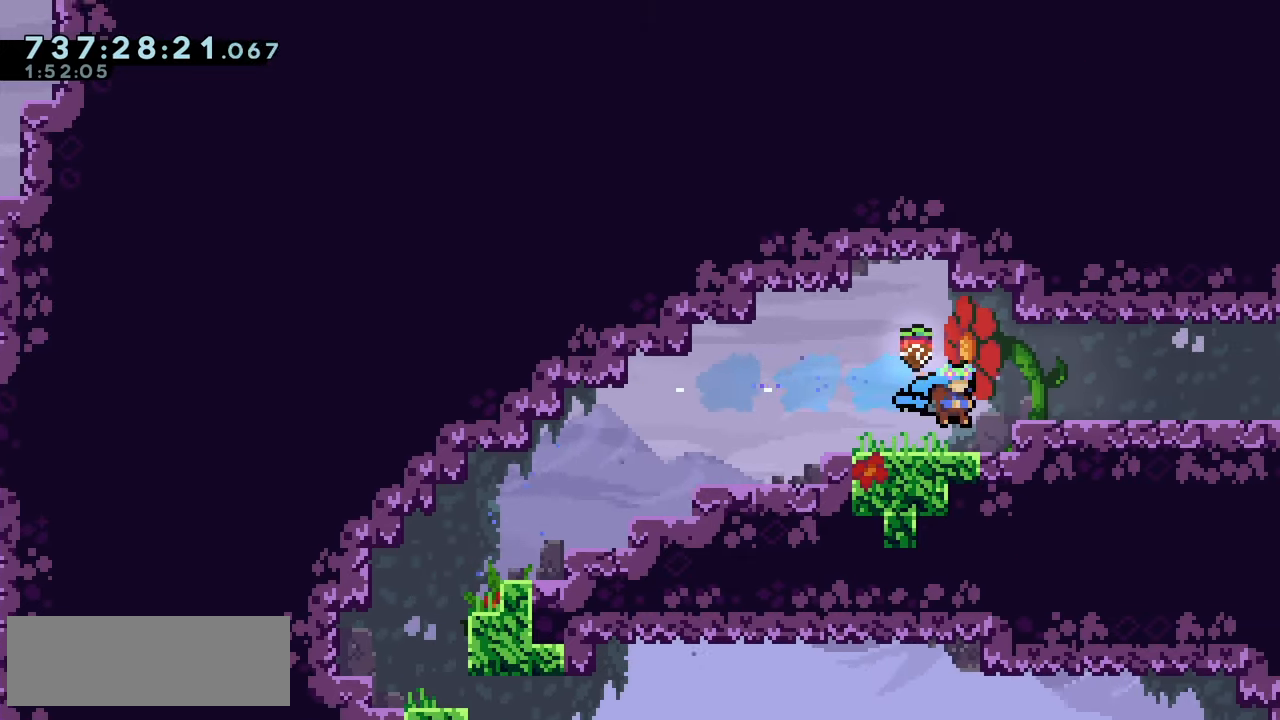
{"keys": ["down", "right"], "events": [[166, "right", "down"], [216, "jump2", "down"], [300, "jump2", "up"], [466, "down", "down"]]}
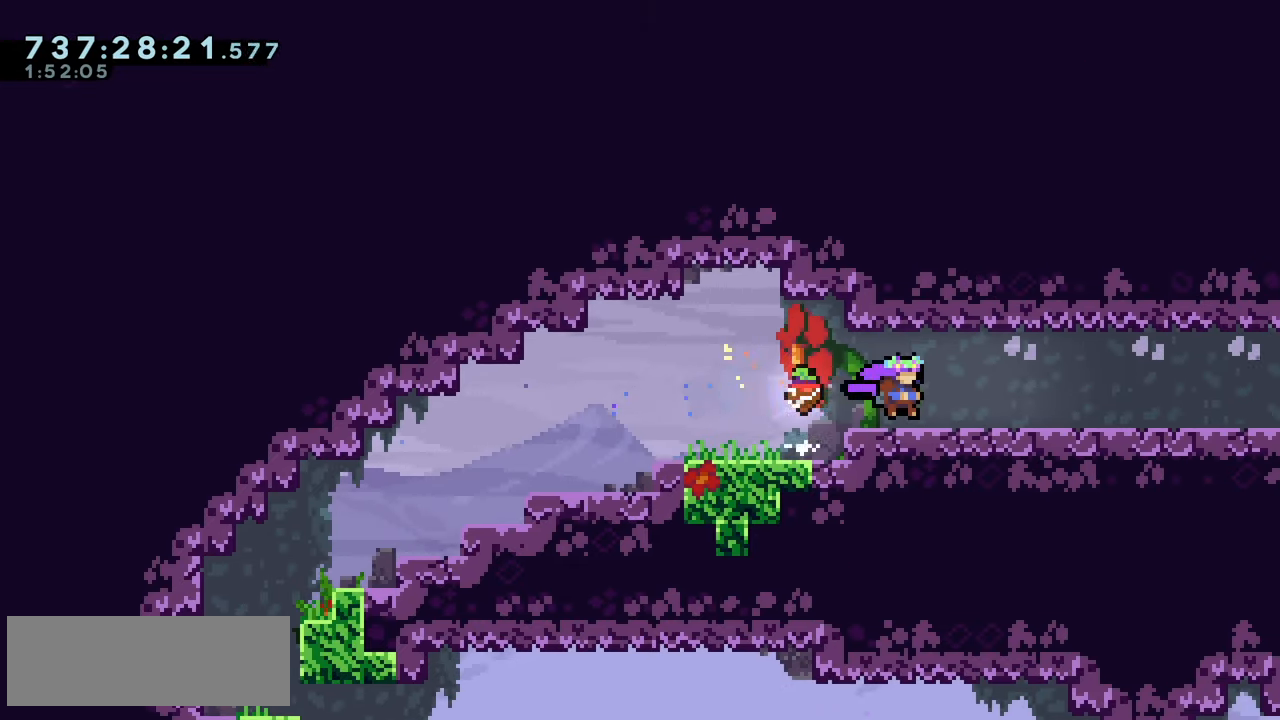
{"keys": ["right"], "events": [[16, "dash", "down"], [100, "dash", "up"], [366, "down", "up"]]}
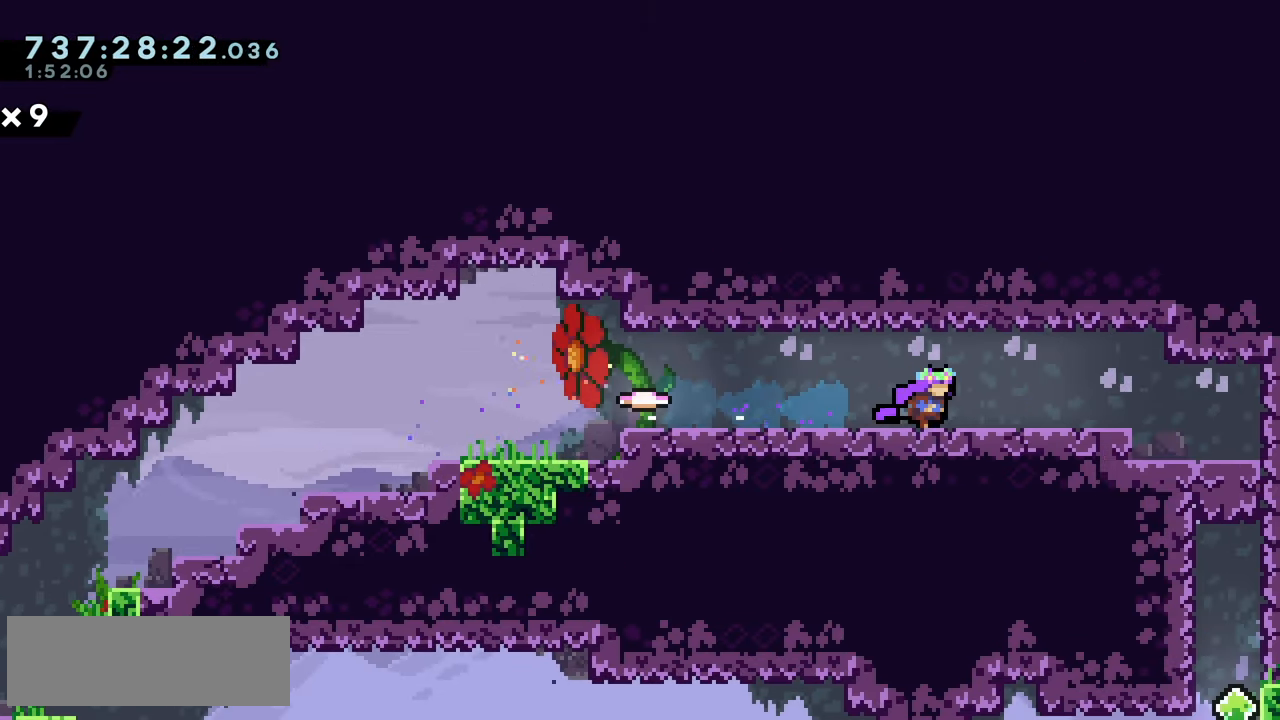
{"keys": ["right"], "events": []}